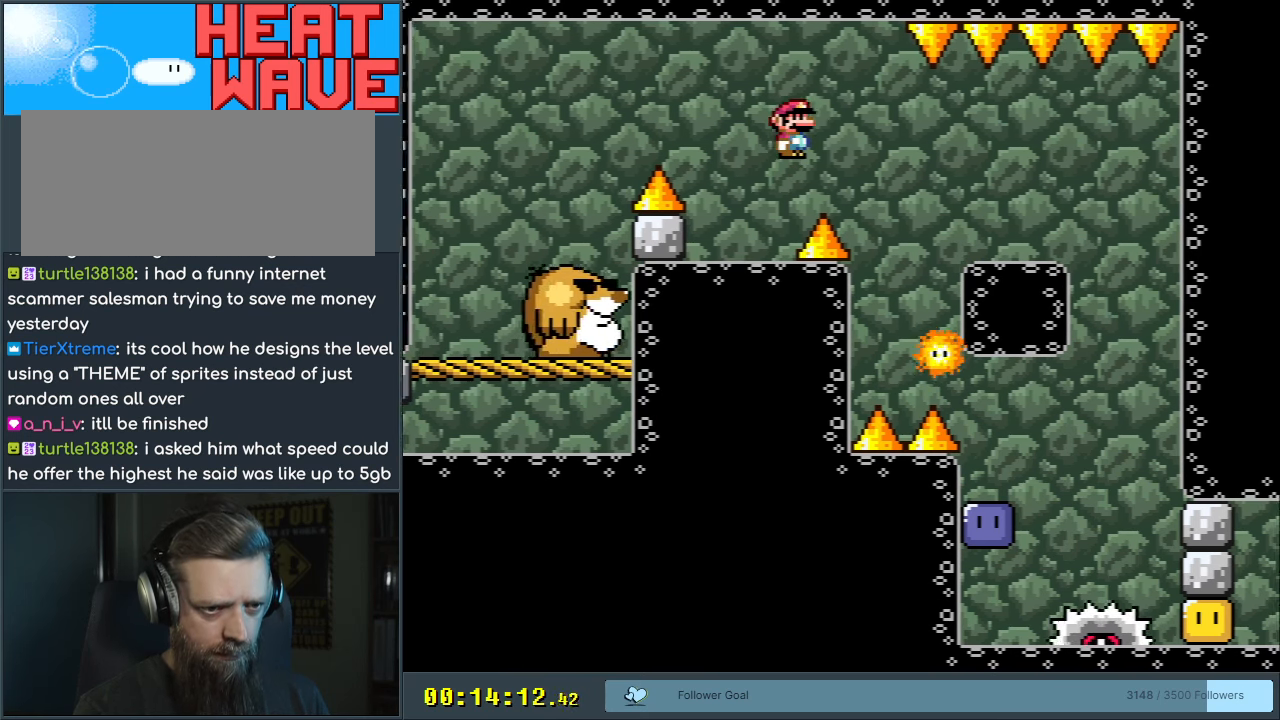
Gameplay with a controller (Nintendo layout); each line is a JSON object with the inputs held at the frame after it. "events" lists button and stick changes between this image and that frame as [ms after this image, input, new state], when the widget could be followed in between. Not read: L3 R3.
{"buttons": ["A", "X", "DPAD_LEFT"], "events": [[17, "A", "down"], [200, "DPAD_RIGHT", "up"], [450, "DPAD_LEFT", "down"]]}
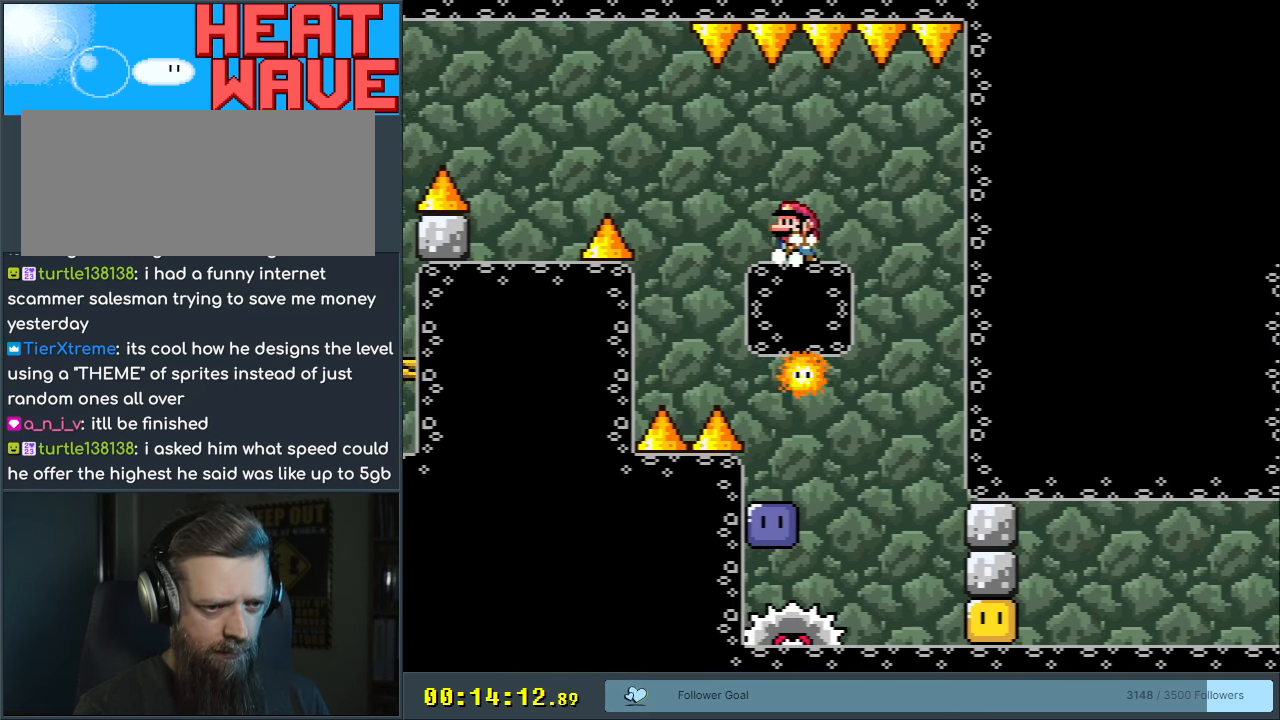
{"buttons": ["X"], "events": [[83, "DPAD_LEFT", "up"], [483, "A", "up"]]}
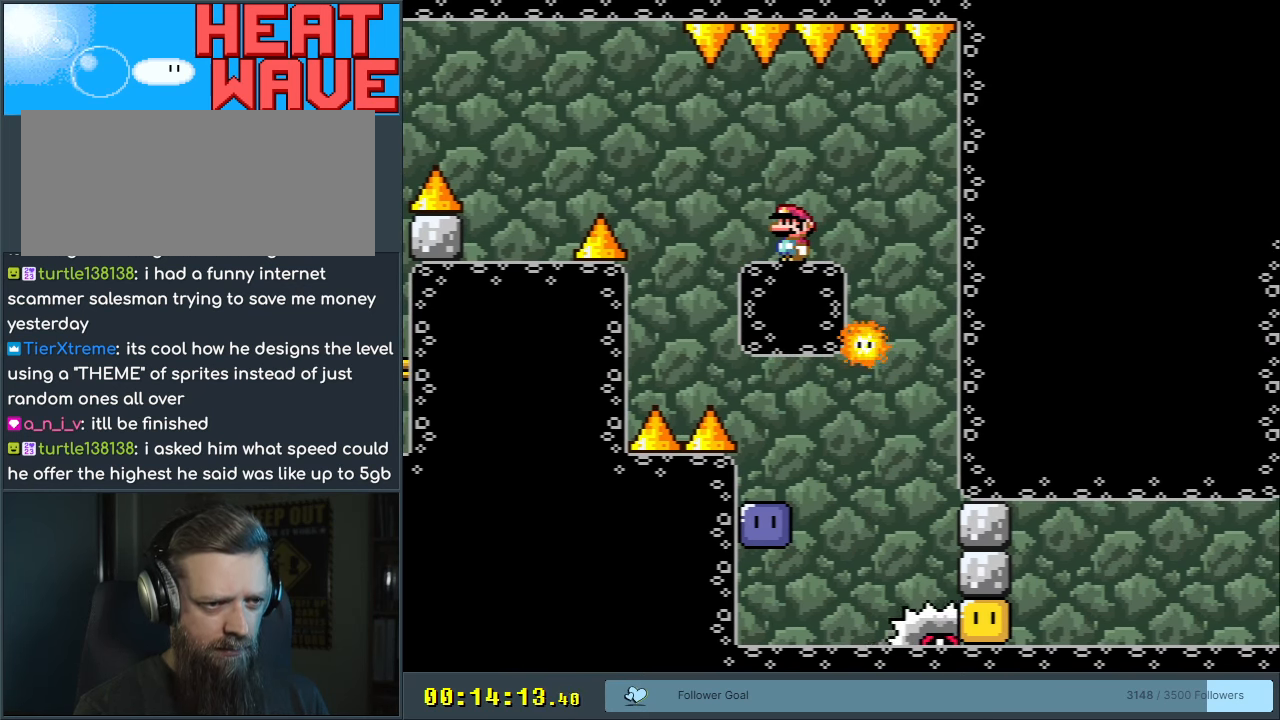
{"buttons": ["X"], "events": [[333, "A", "down"], [400, "A", "up"]]}
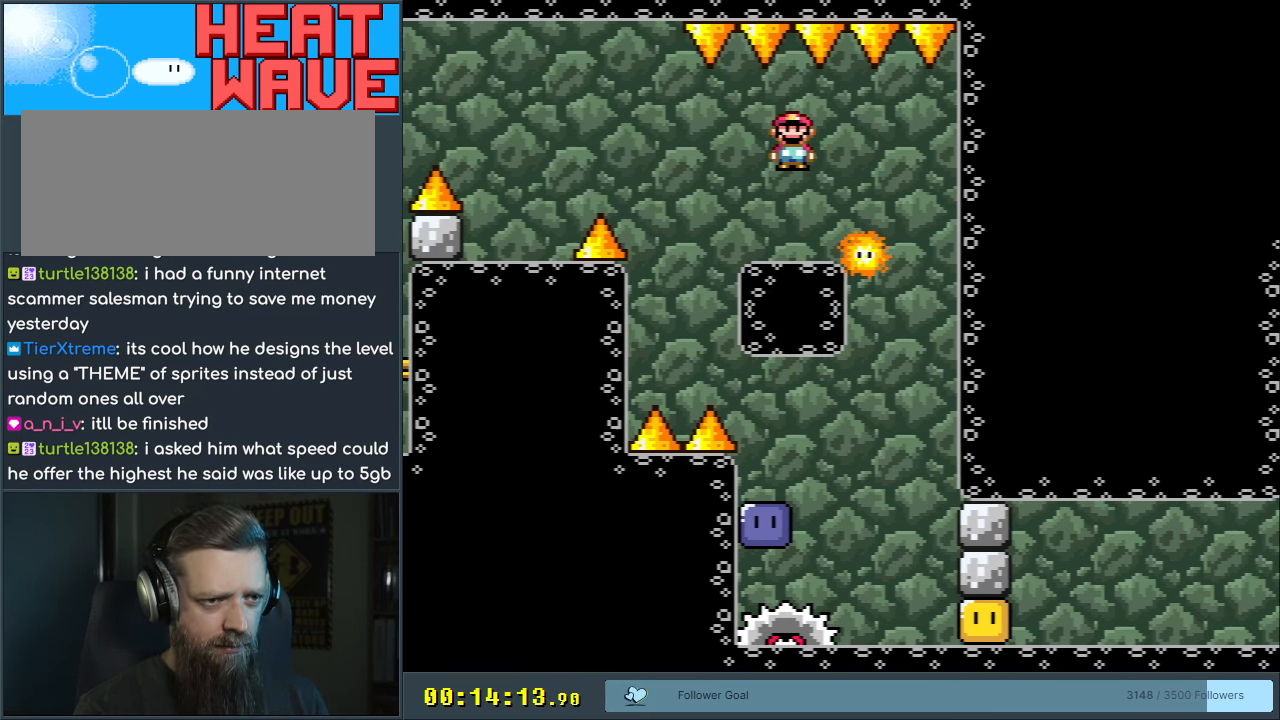
{"buttons": ["X"], "events": [[17, "DPAD_RIGHT", "down"], [67, "DPAD_RIGHT", "up"], [150, "X", "up"], [217, "X", "down"], [417, "DPAD_LEFT", "down"], [483, "DPAD_LEFT", "up"]]}
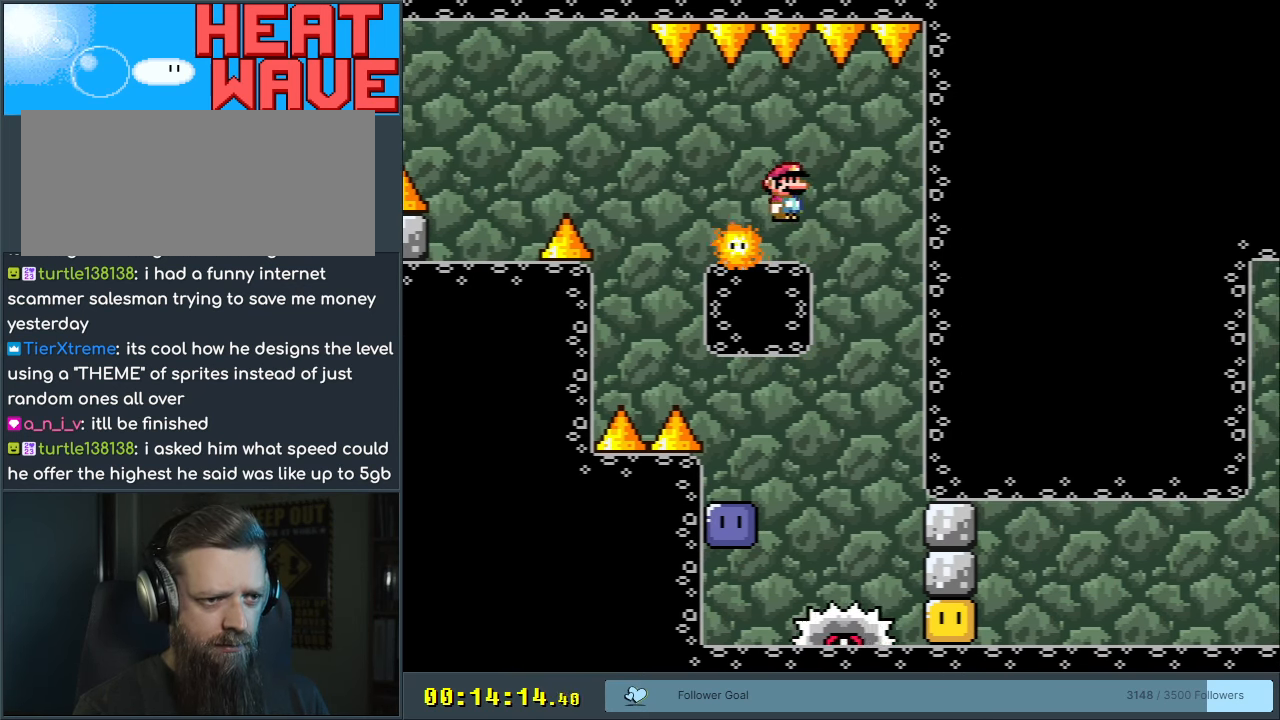
{"buttons": ["X"], "events": [[150, "DPAD_RIGHT", "down"], [250, "DPAD_RIGHT", "up"]]}
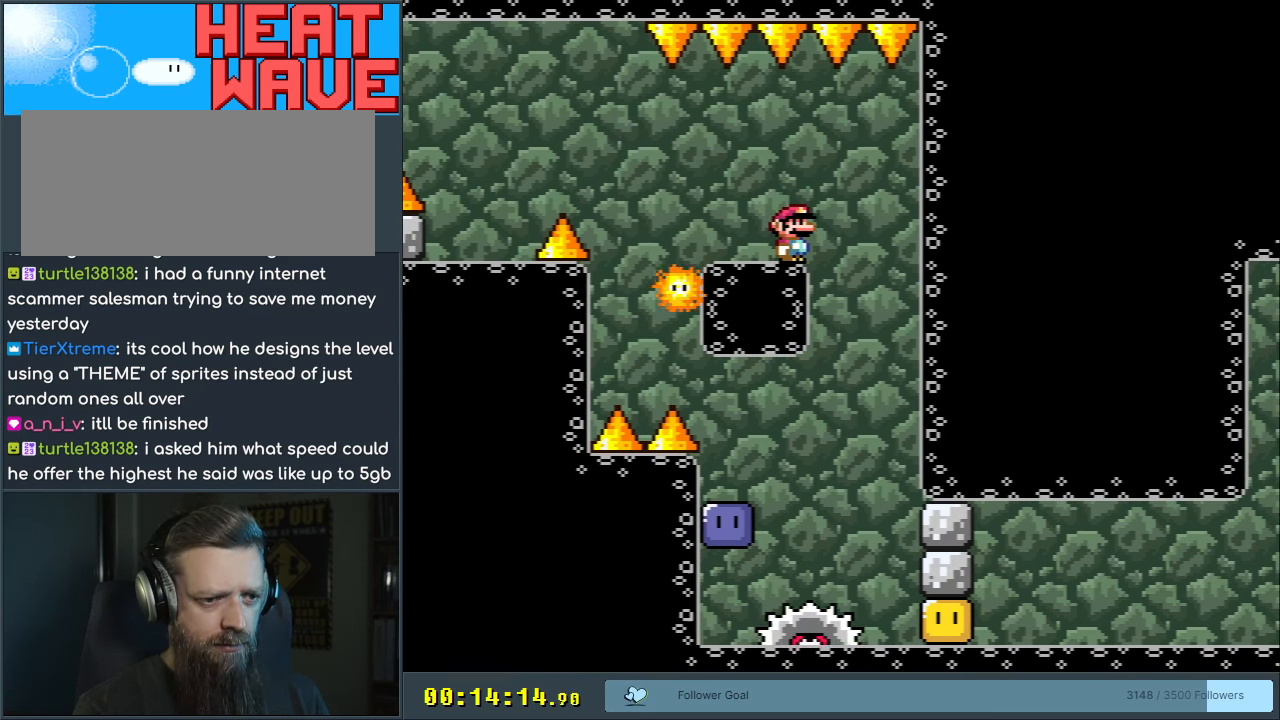
{"buttons": ["A", "X", "DPAD_LEFT"], "events": [[17, "DPAD_RIGHT", "down"], [350, "DPAD_RIGHT", "up"], [433, "A", "down"], [500, "DPAD_LEFT", "down"]]}
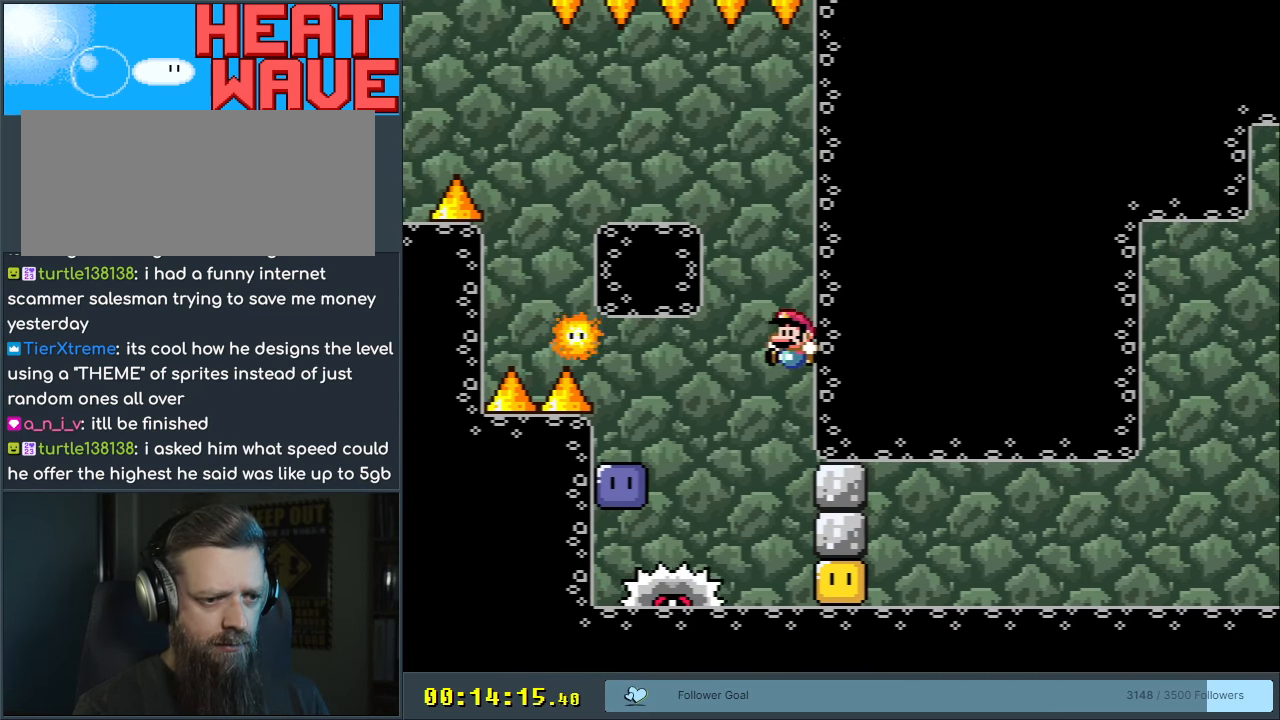
{"buttons": [], "events": [[217, "DPAD_LEFT", "up"], [283, "A", "up"], [300, "X", "up"]]}
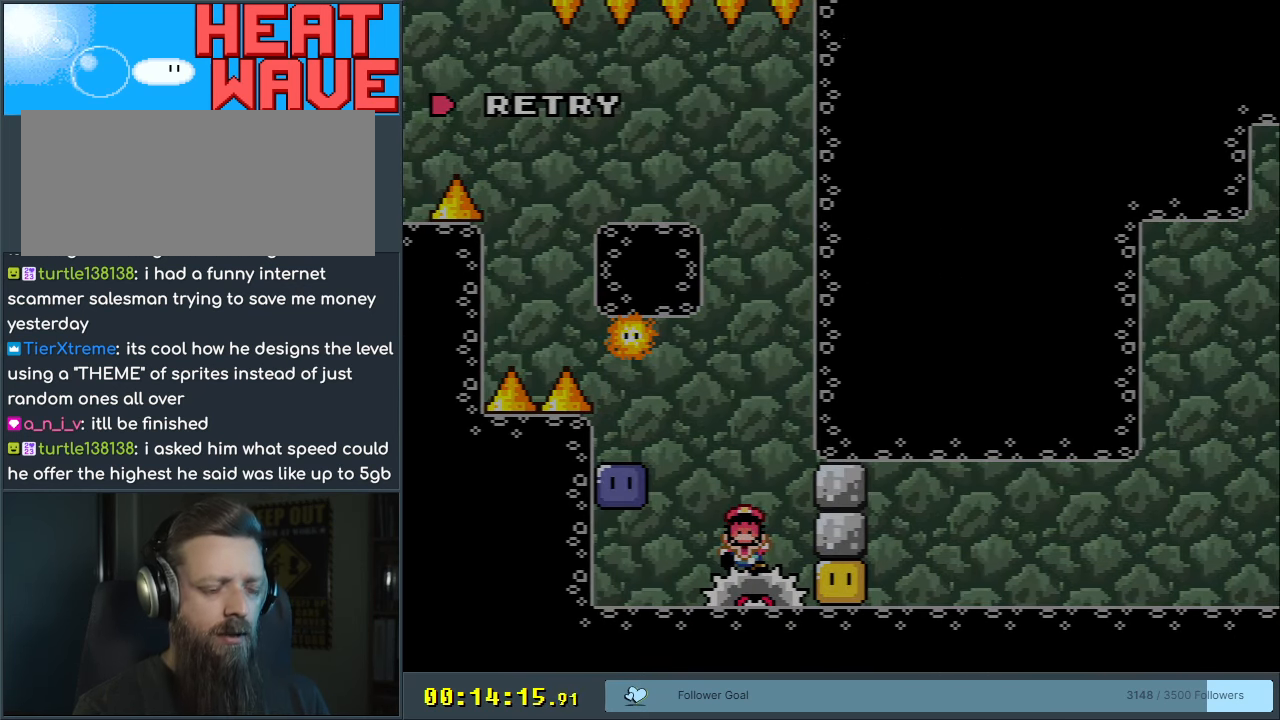
{"buttons": [], "events": []}
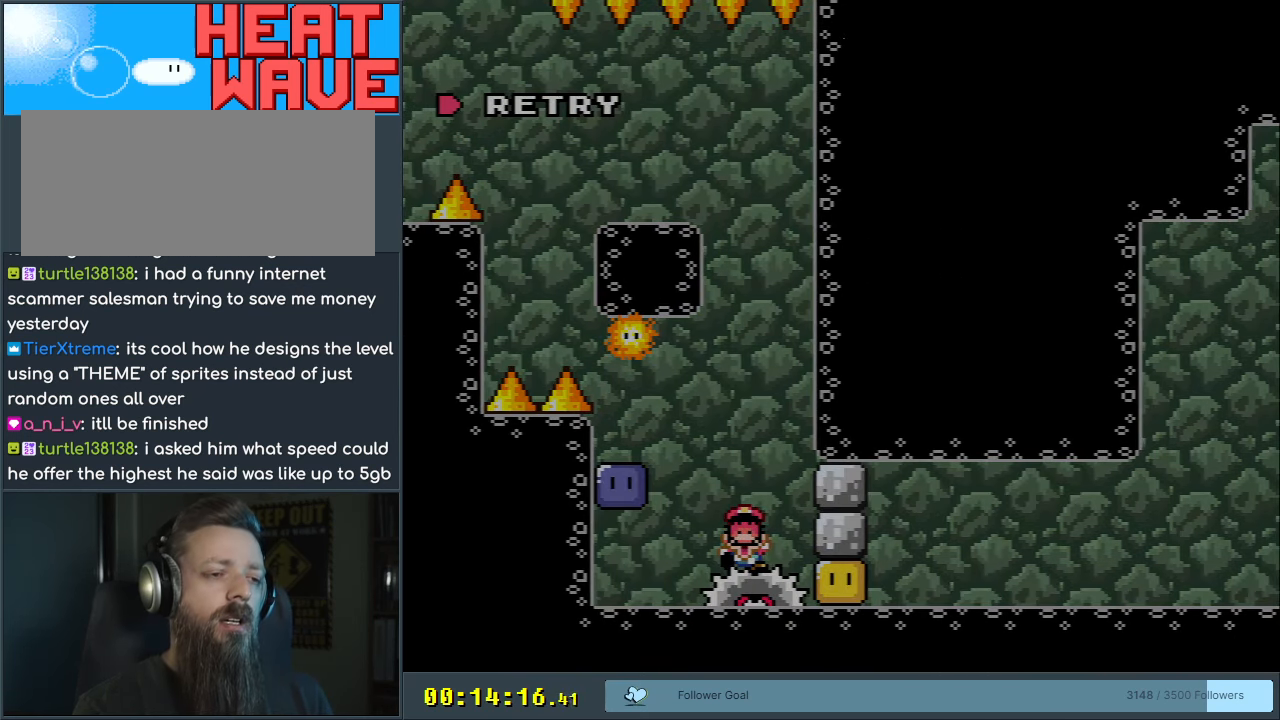
{"buttons": [], "events": []}
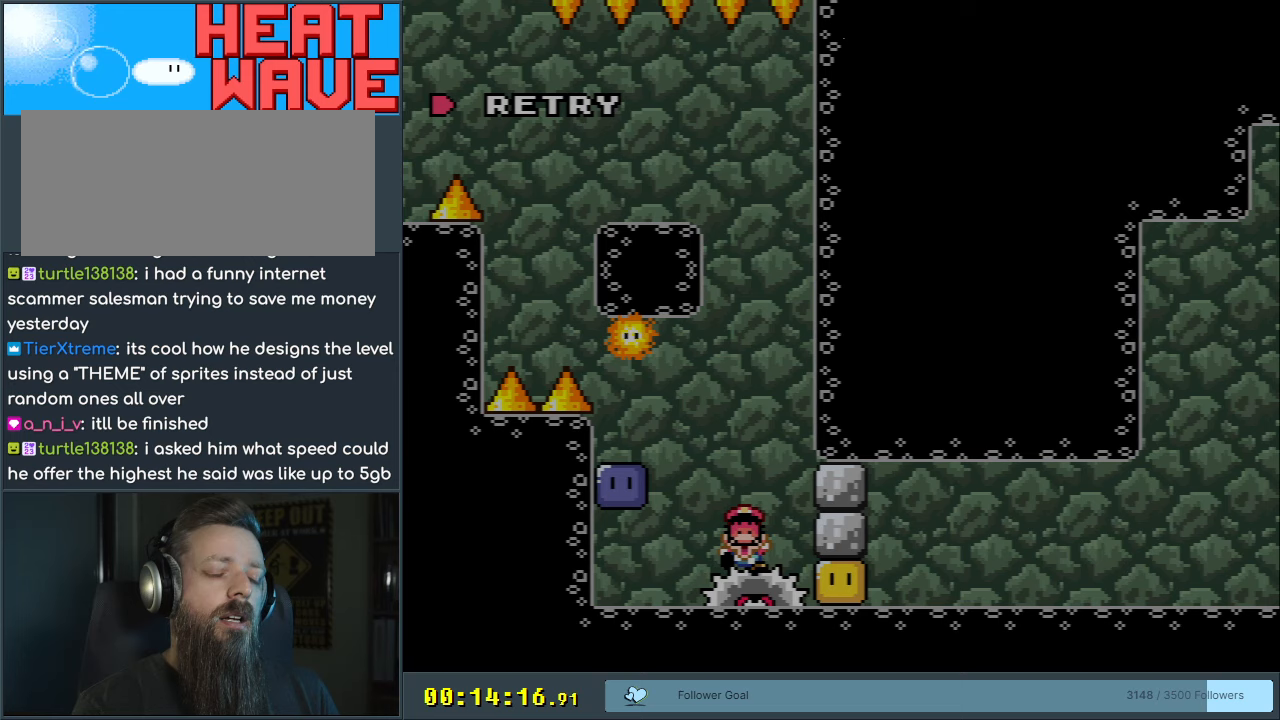
{"buttons": [], "events": []}
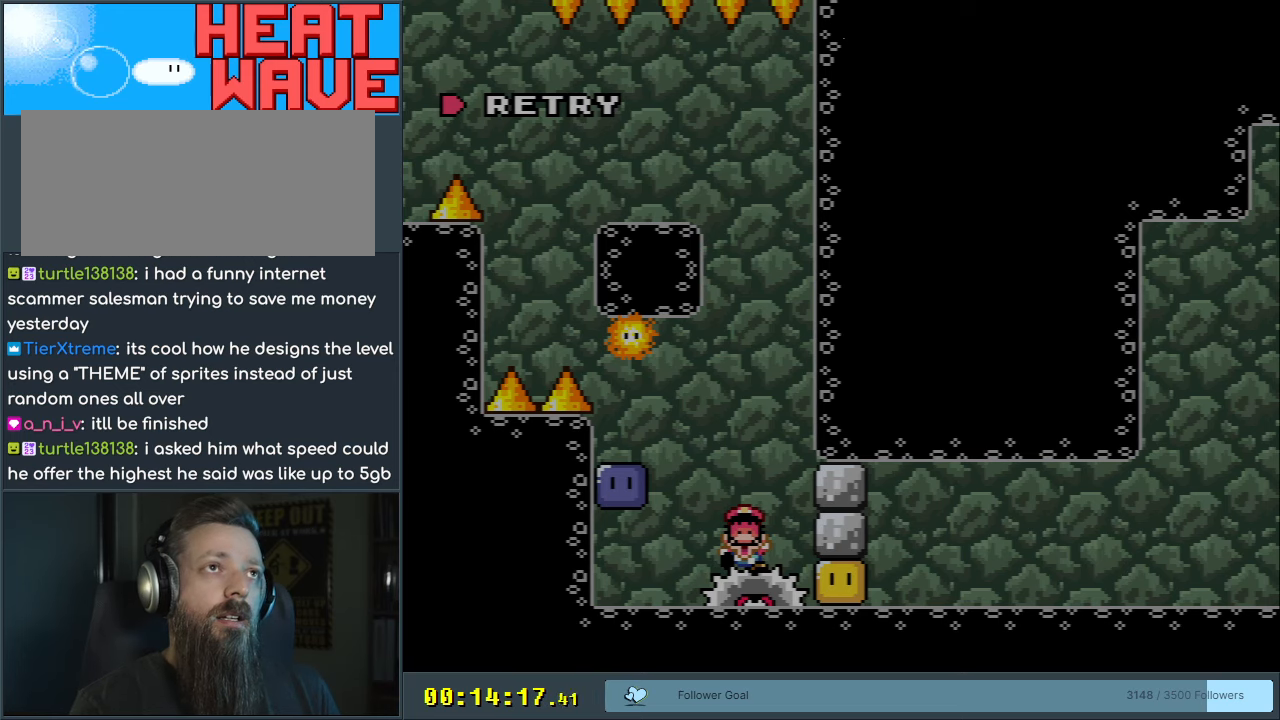
{"buttons": [], "events": []}
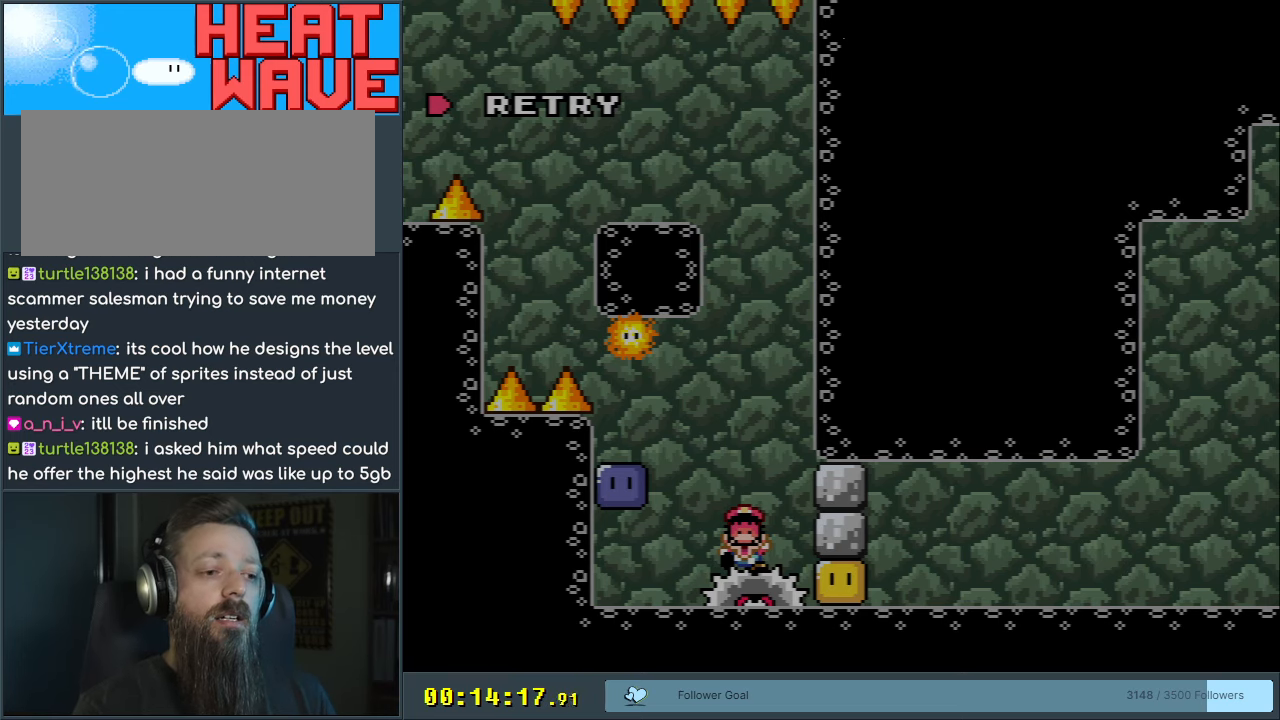
{"buttons": ["A", "X"], "events": [[483, "A", "down"], [483, "X", "down"]]}
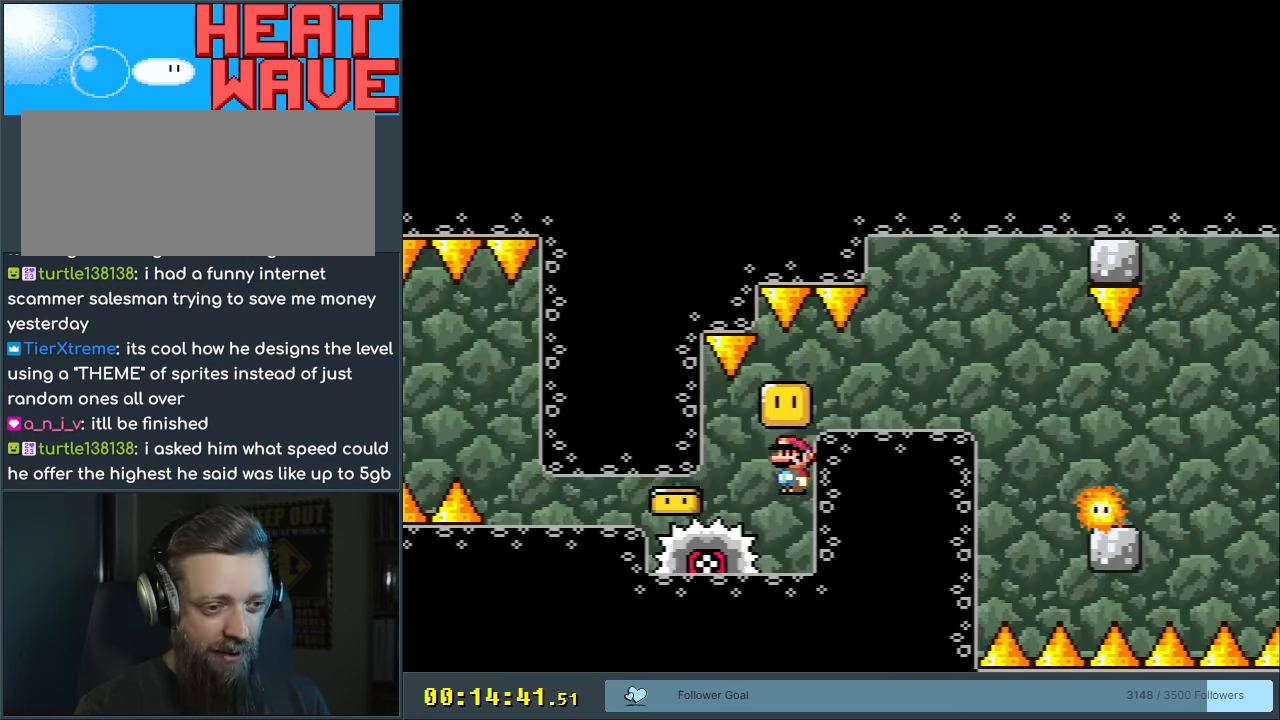
{"buttons": ["X"], "events": [[67, "A", "up"], [167, "A", "down"], [283, "DPAD_RIGHT", "down"], [333, "A", "up"], [483, "DPAD_RIGHT", "up"]]}
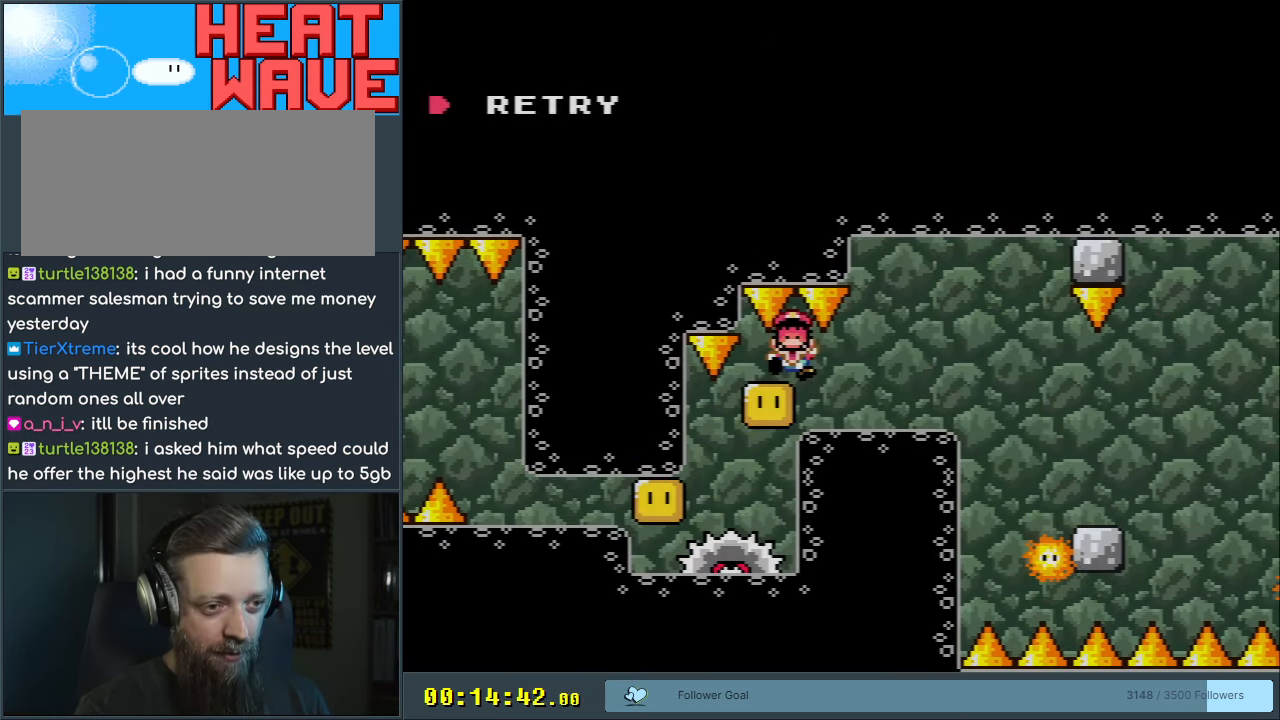
{"buttons": [], "events": [[250, "A", "down"], [283, "X", "up"], [400, "A", "up"]]}
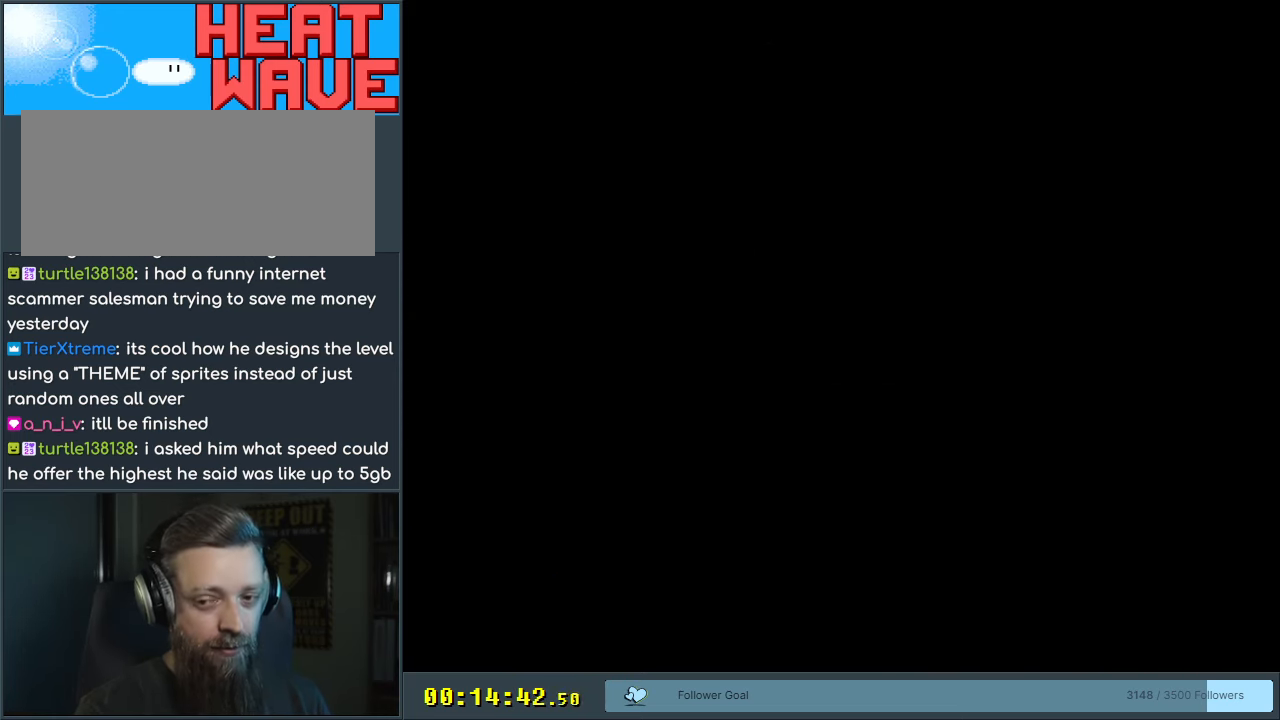
{"buttons": [], "events": []}
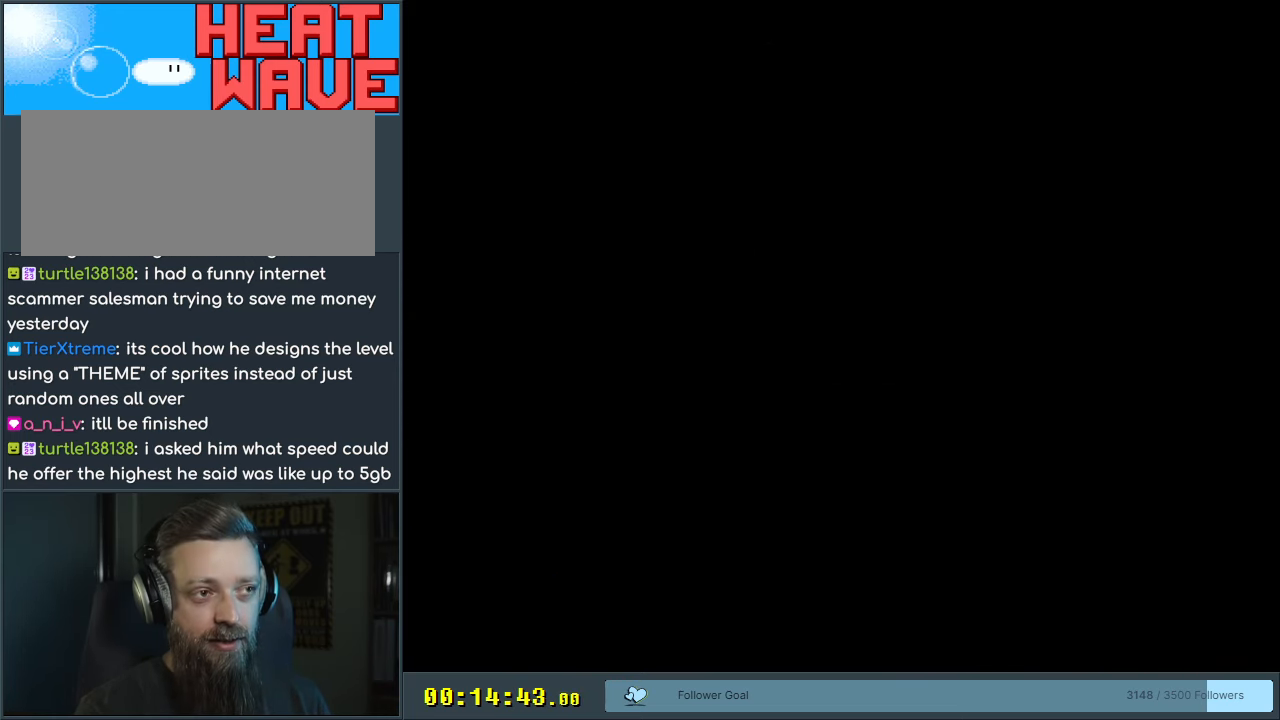
{"buttons": [], "events": []}
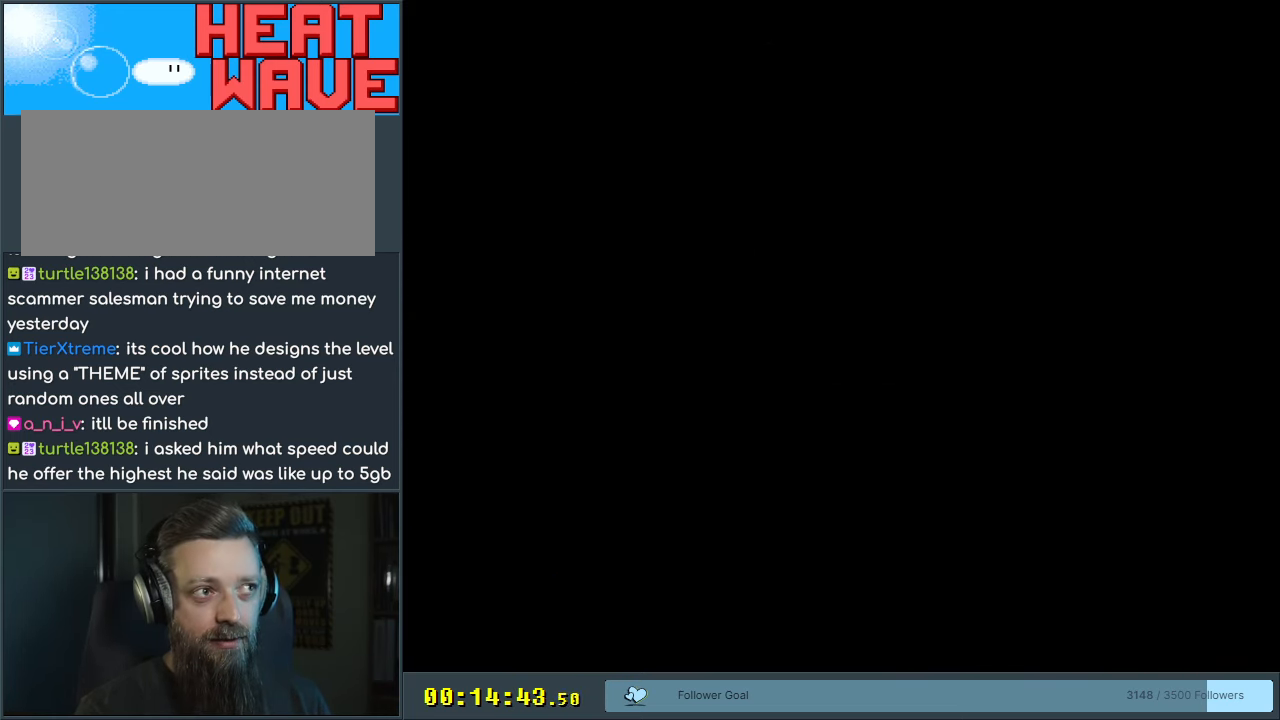
{"buttons": [], "events": [[217, "X", "down"], [467, "X", "up"]]}
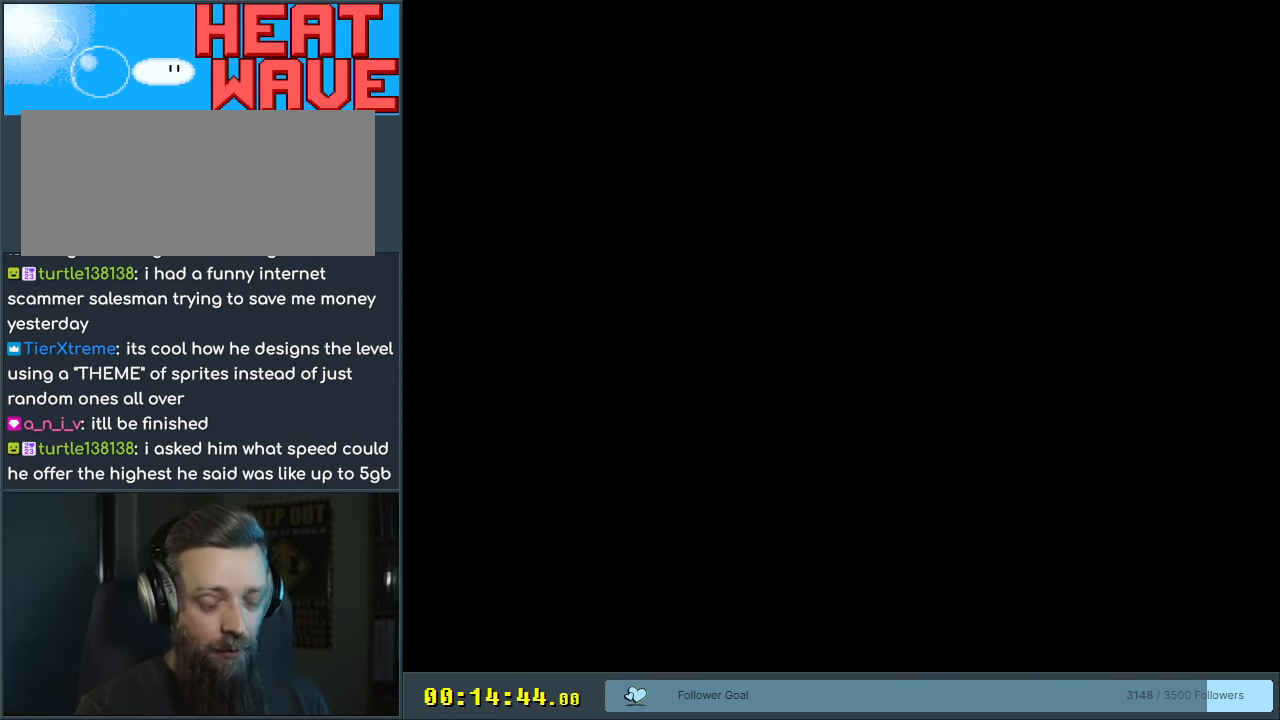
{"buttons": ["X", "DPAD_RIGHT"], "events": [[67, "X", "down"], [100, "DPAD_RIGHT", "down"]]}
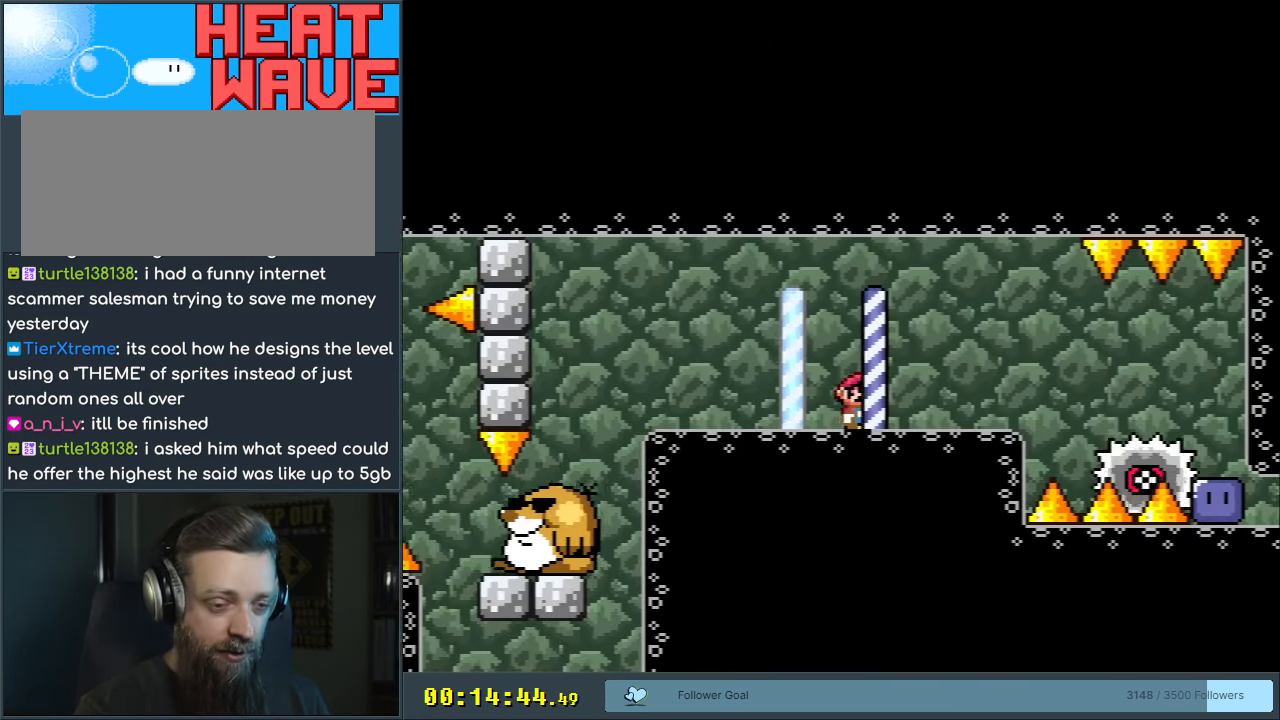
{"buttons": ["X", "DPAD_RIGHT"], "events": [[183, "DPAD_RIGHT", "up"], [233, "DPAD_LEFT", "down"], [333, "DPAD_LEFT", "up"], [433, "DPAD_RIGHT", "down"]]}
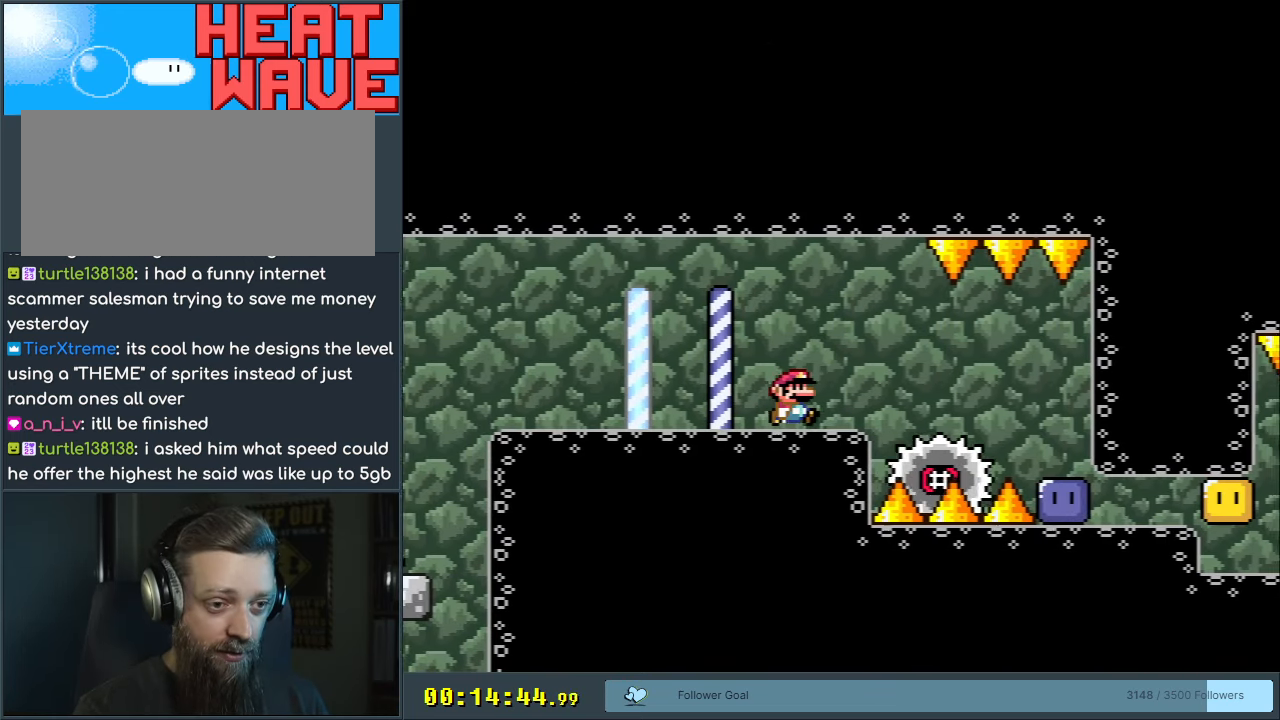
{"buttons": ["X", "DPAD_RIGHT"], "events": [[50, "DPAD_RIGHT", "up"], [283, "DPAD_RIGHT", "down"], [383, "A", "down"], [383, "DPAD_RIGHT", "up"], [417, "A", "up"], [500, "DPAD_RIGHT", "down"]]}
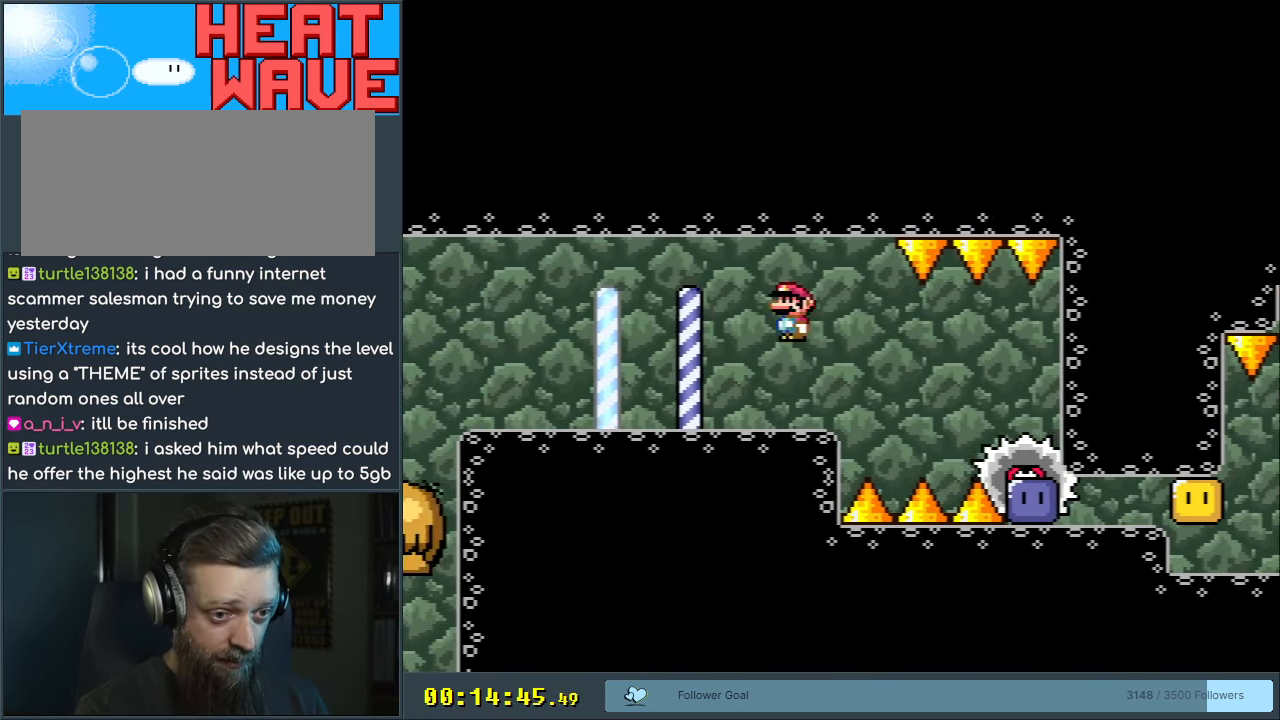
{"buttons": ["X", "DPAD_RIGHT"], "events": [[100, "A", "down"], [233, "A", "up"], [267, "DPAD_RIGHT", "up"], [317, "DPAD_RIGHT", "down"]]}
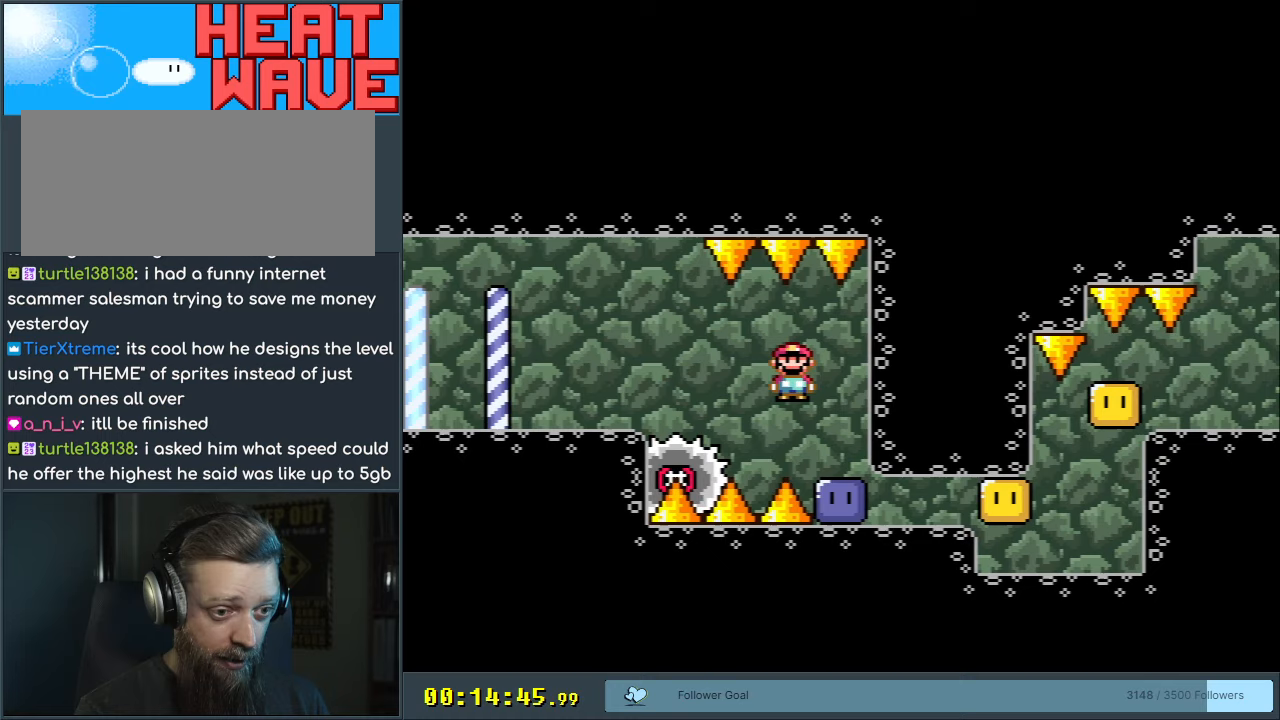
{"buttons": ["Y"], "events": [[167, "X", "up"], [283, "DPAD_RIGHT", "up"], [367, "B", "down"], [367, "Y", "down"], [483, "B", "up"]]}
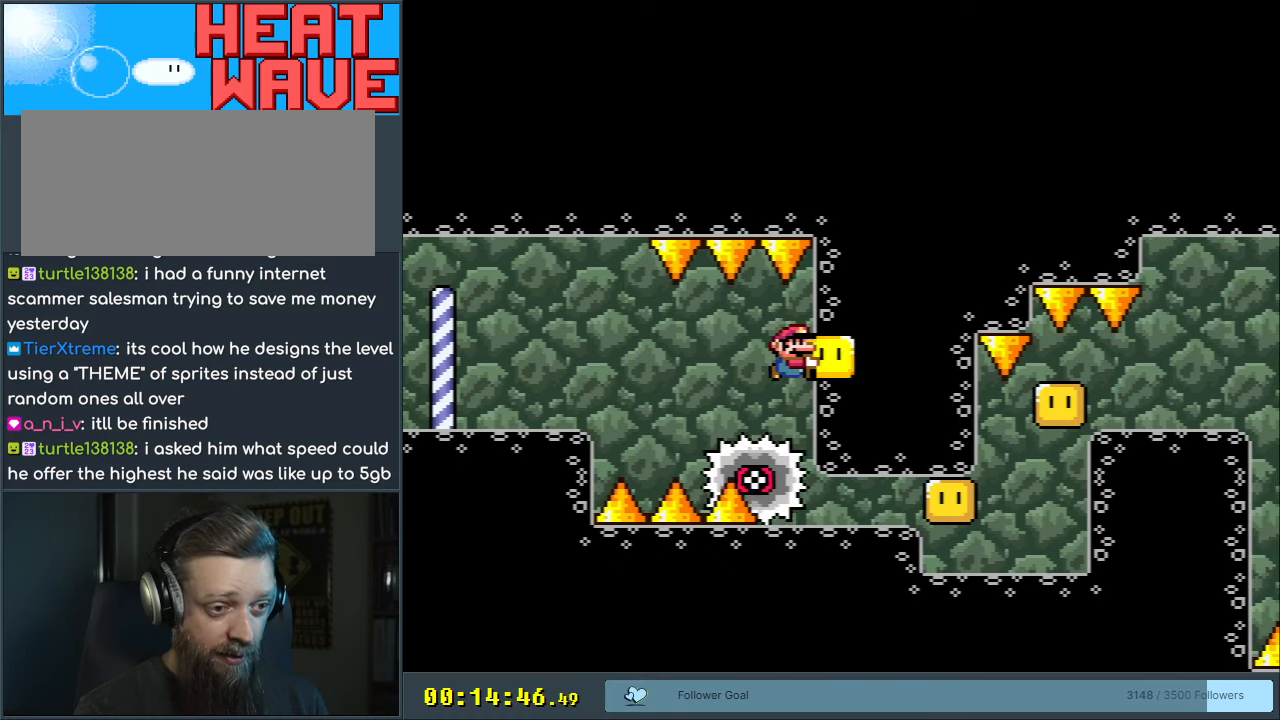
{"buttons": ["Y", "DPAD_RIGHT"], "events": [[367, "DPAD_RIGHT", "down"]]}
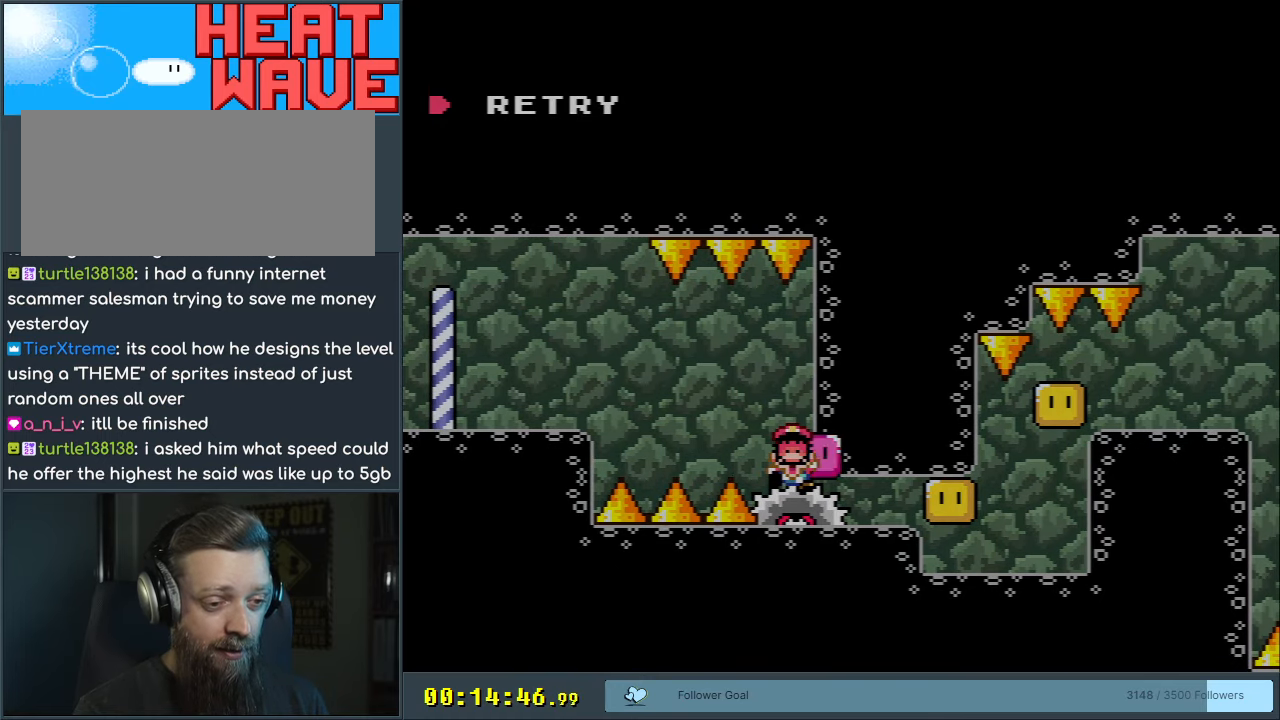
{"buttons": ["A", "X"], "events": [[33, "DPAD_RIGHT", "up"], [250, "B", "down"], [350, "A", "down"], [350, "X", "down"], [367, "Y", "up"], [433, "B", "up"]]}
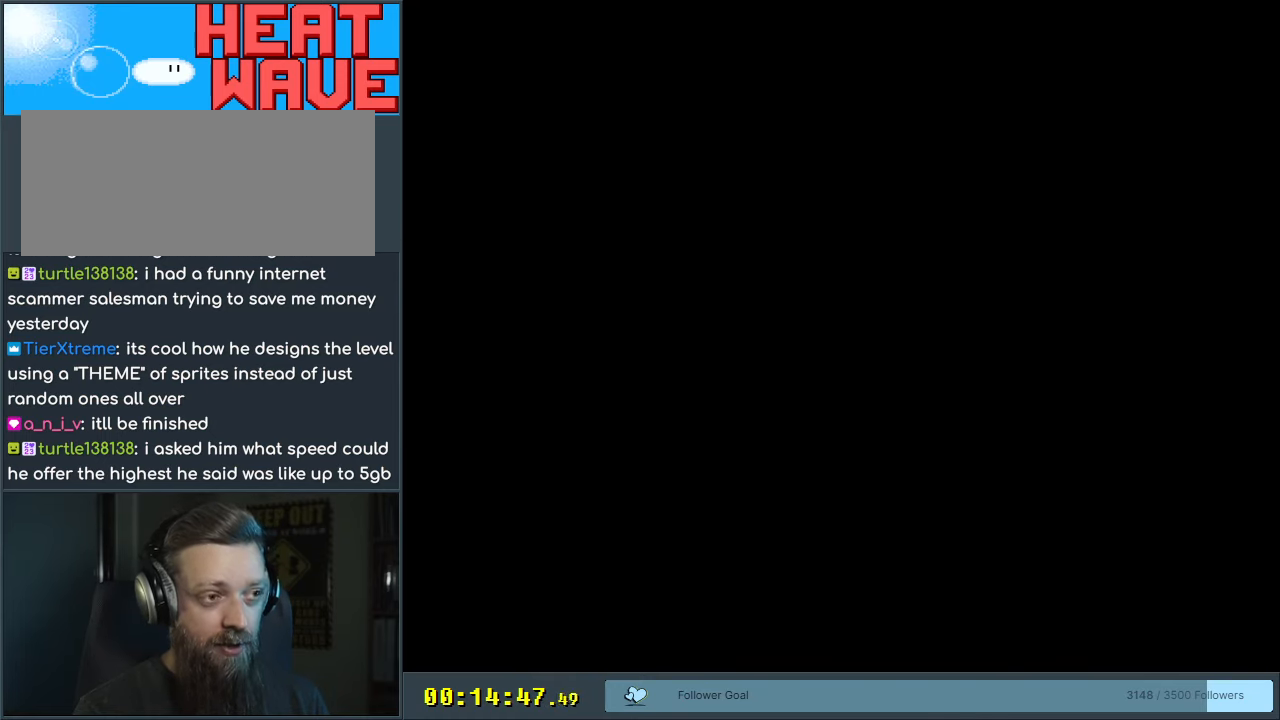
{"buttons": [], "events": [[17, "A", "up"], [50, "X", "up"]]}
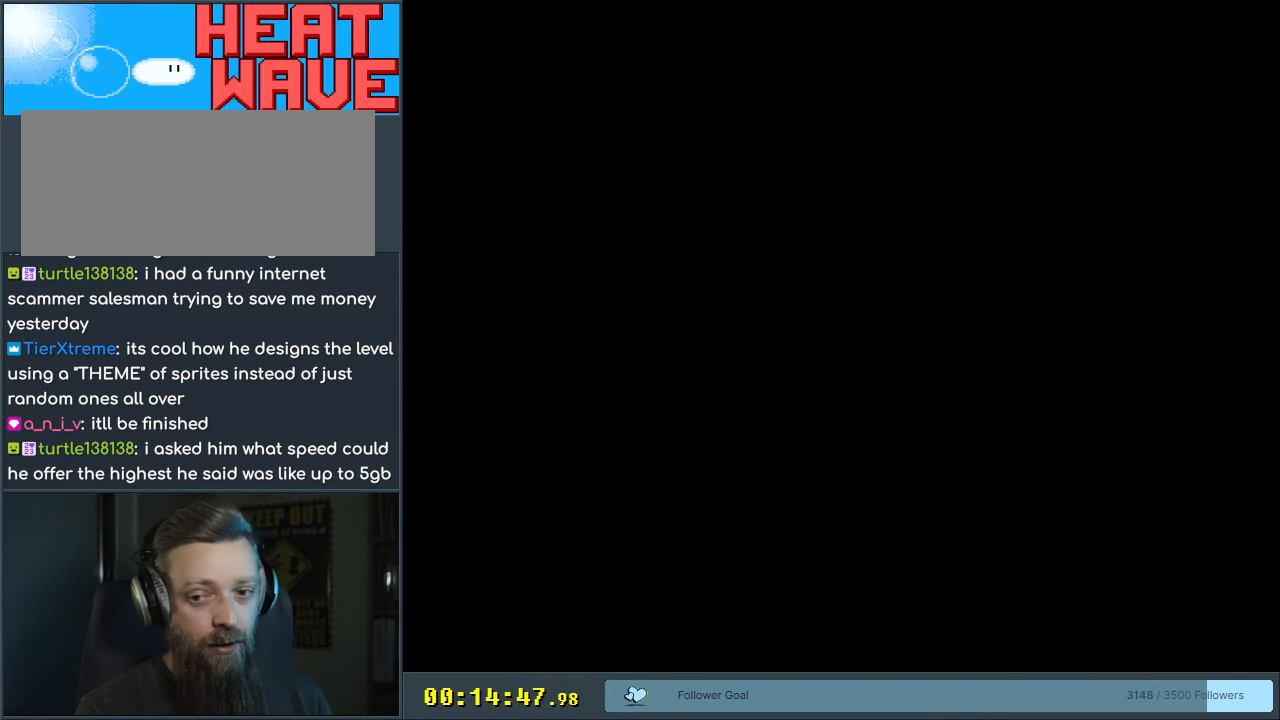
{"buttons": [], "events": []}
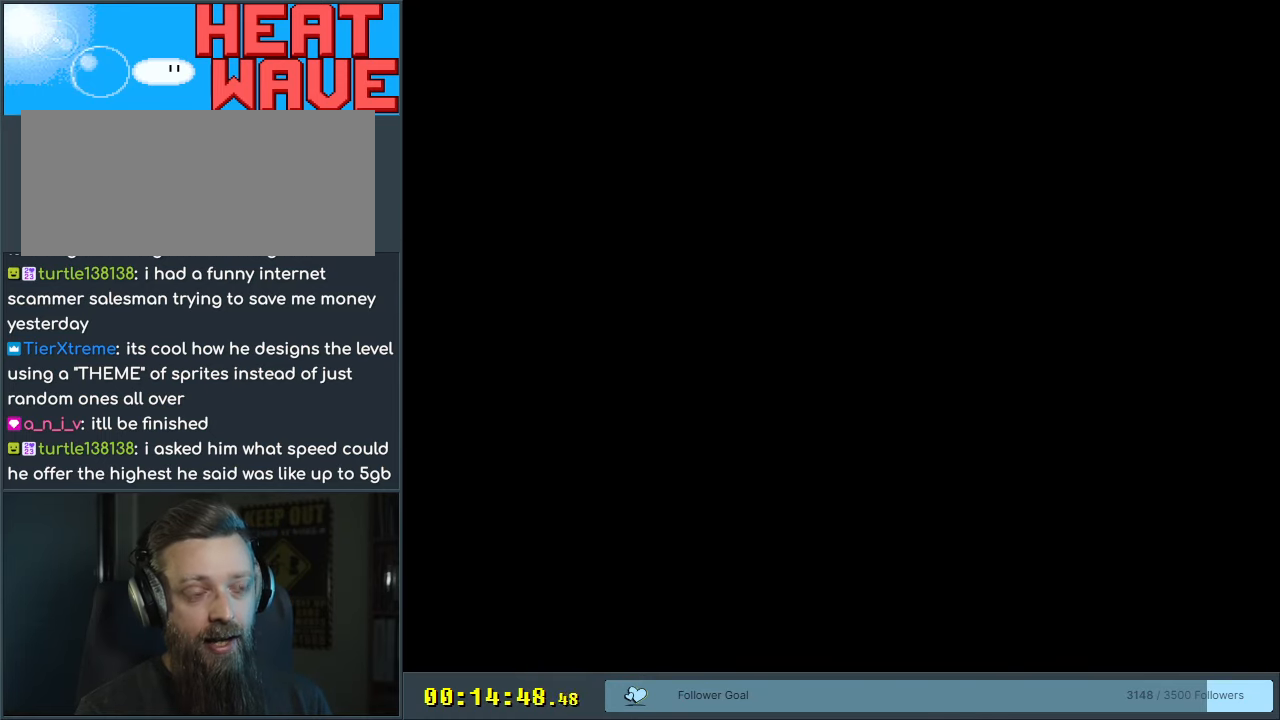
{"buttons": [], "events": []}
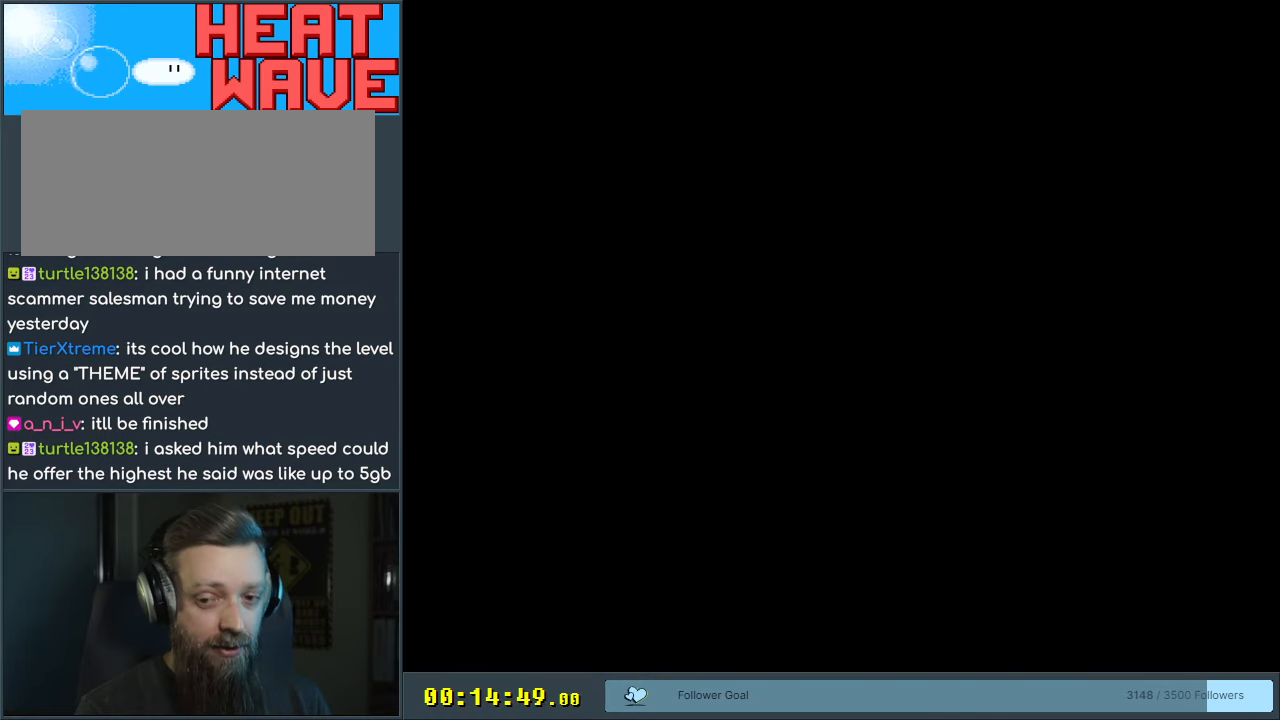
{"buttons": ["X", "DPAD_RIGHT"], "events": [[50, "X", "down"], [450, "DPAD_RIGHT", "down"]]}
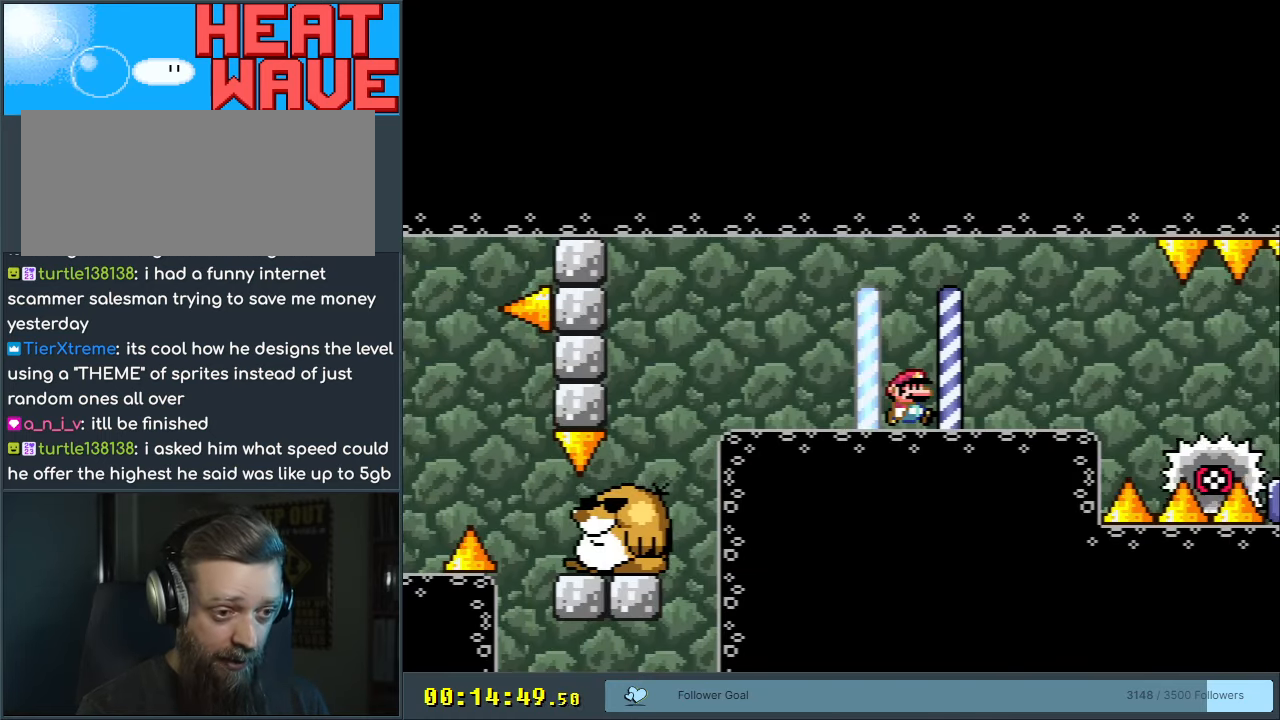
{"buttons": ["X", "DPAD_LEFT"], "events": [[350, "DPAD_RIGHT", "up"], [450, "DPAD_LEFT", "down"]]}
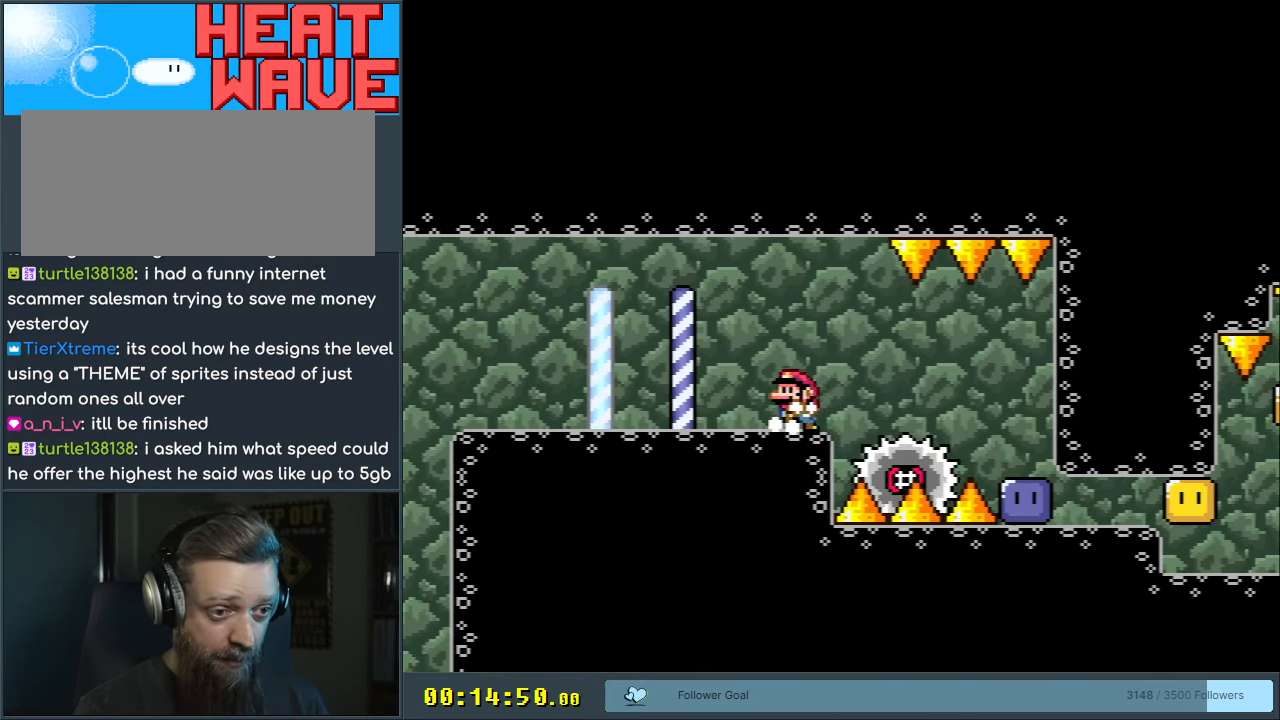
{"buttons": ["A", "X", "DPAD_RIGHT"], "events": [[67, "DPAD_LEFT", "up"], [133, "DPAD_RIGHT", "down"], [217, "DPAD_RIGHT", "up"], [467, "A", "down"], [483, "DPAD_RIGHT", "down"]]}